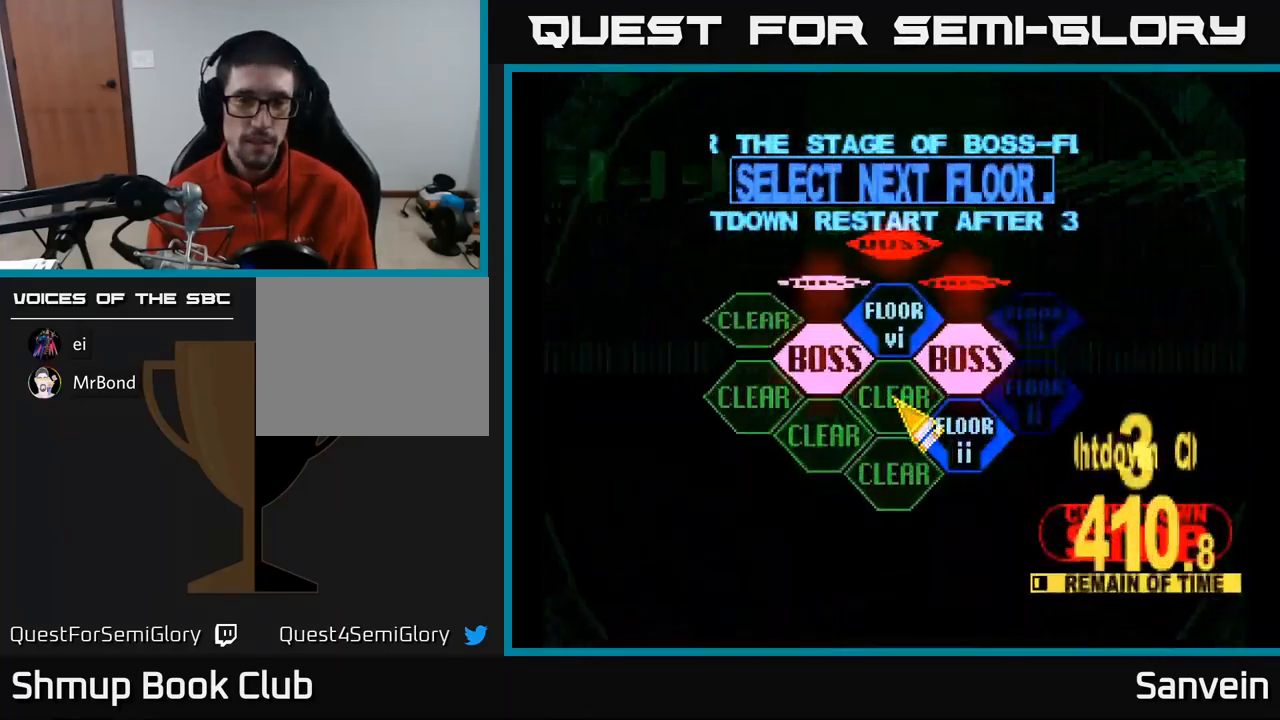
Gameplay with a controller (Xbox layout); each line is a JSON object with the inputs held at the frame after it. "events" lists button and stick changes between this image and that frame as [ms after this image, input, new state], when the widget could be followed in between.
{"buttons": ["DPAD_UP"], "left_stick": "center", "right_stick": "center", "events": [[217, "DPAD_LEFT", "down"], [234, "DPAD_UP", "down"], [300, "DPAD_LEFT", "up"]]}
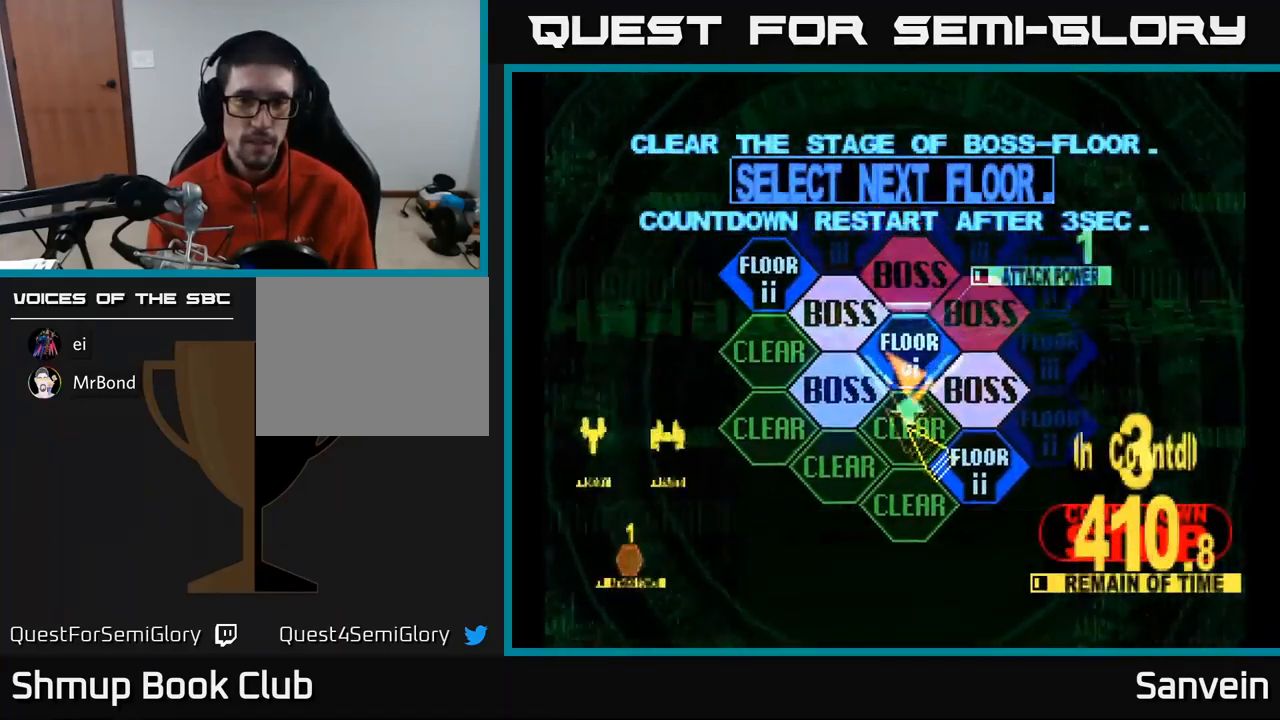
{"buttons": ["X", "DPAD_UP"], "left_stick": "center", "right_stick": "center", "events": [[50, "A", "down"], [50, "DPAD_UP", "up"], [184, "A", "up"], [250, "DPAD_UP", "down"], [267, "X", "down"]]}
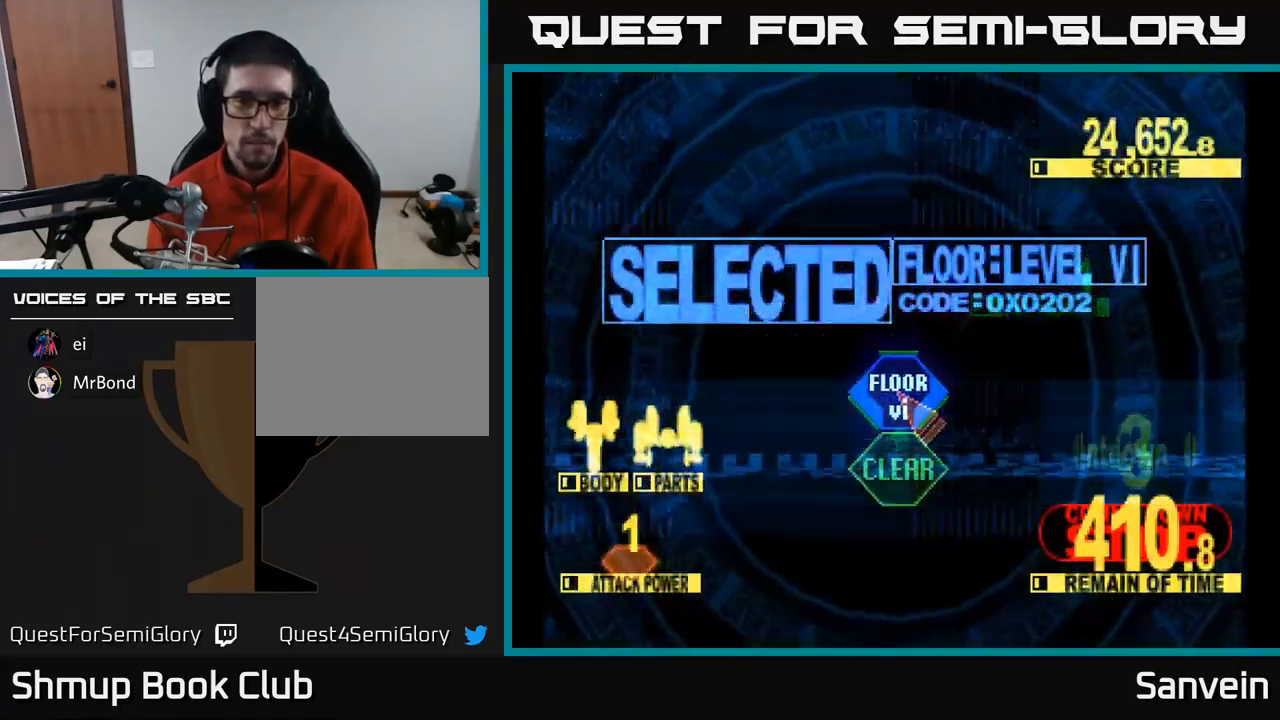
{"buttons": ["X", "DPAD_UP"], "left_stick": "center", "right_stick": "center", "events": []}
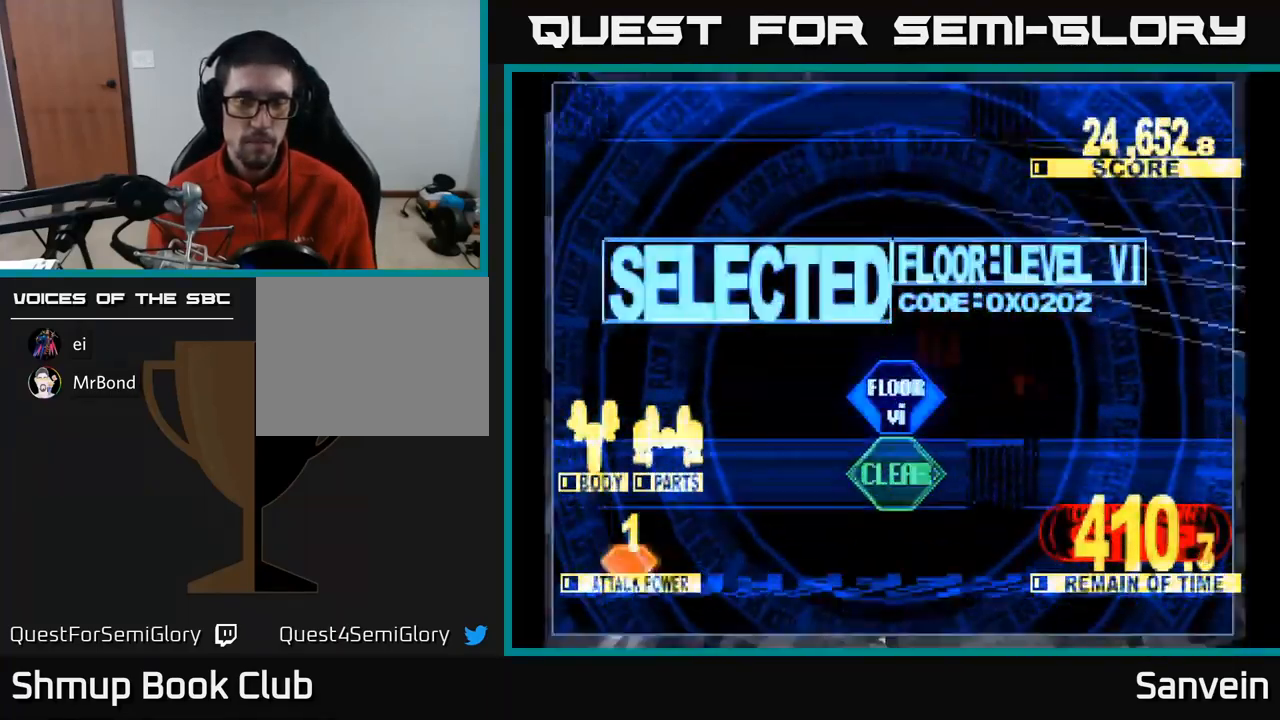
{"buttons": ["X", "DPAD_UP"], "left_stick": "center", "right_stick": "center", "events": []}
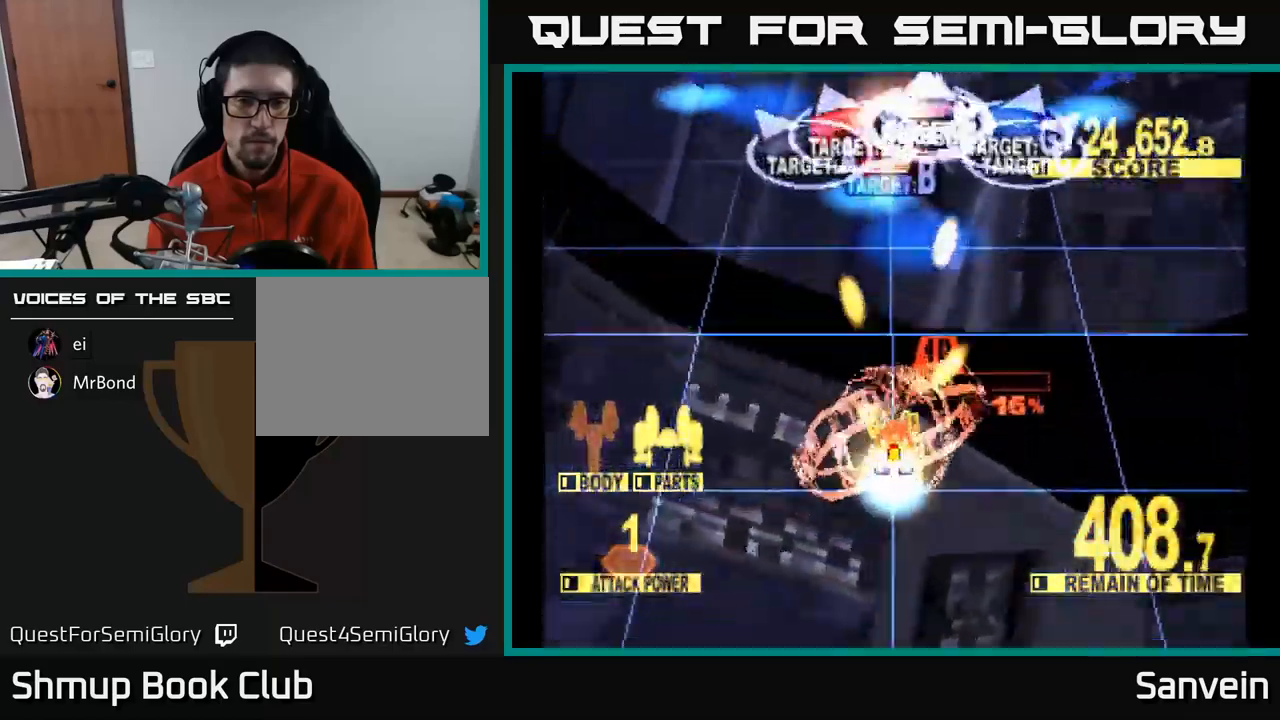
{"buttons": ["X", "DPAD_UP", "DPAD_LEFT"], "left_stick": "center", "right_stick": "center", "events": [[183, "DPAD_LEFT", "down"]]}
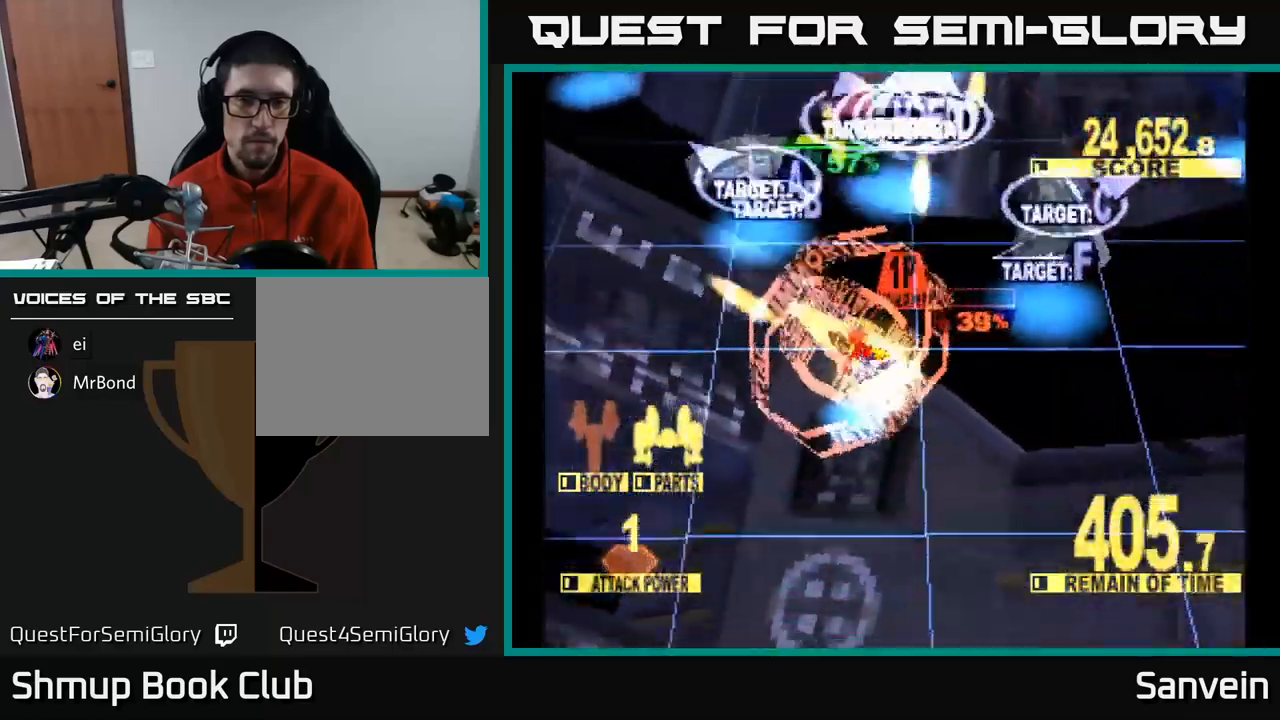
{"buttons": ["X", "DPAD_DOWN", "DPAD_RIGHT"], "left_stick": "center", "right_stick": "center", "events": [[117, "DPAD_LEFT", "up"], [150, "DPAD_RIGHT", "down"], [250, "DPAD_UP", "up"], [267, "DPAD_UP", "down"], [333, "DPAD_UP", "up"], [483, "DPAD_DOWN", "down"]]}
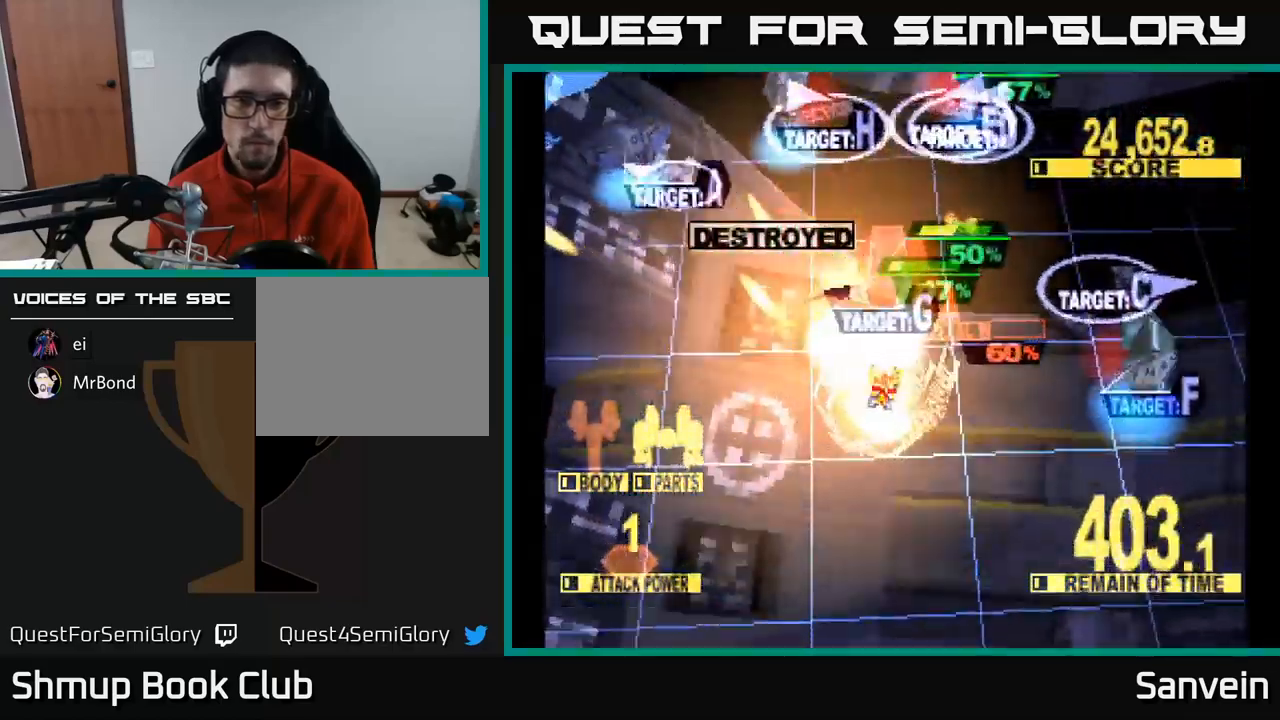
{"buttons": ["X", "DPAD_UP", "DPAD_RIGHT"], "left_stick": "center", "right_stick": "center", "events": [[83, "X", "up"], [133, "X", "down"], [250, "DPAD_DOWN", "up"], [400, "DPAD_UP", "down"]]}
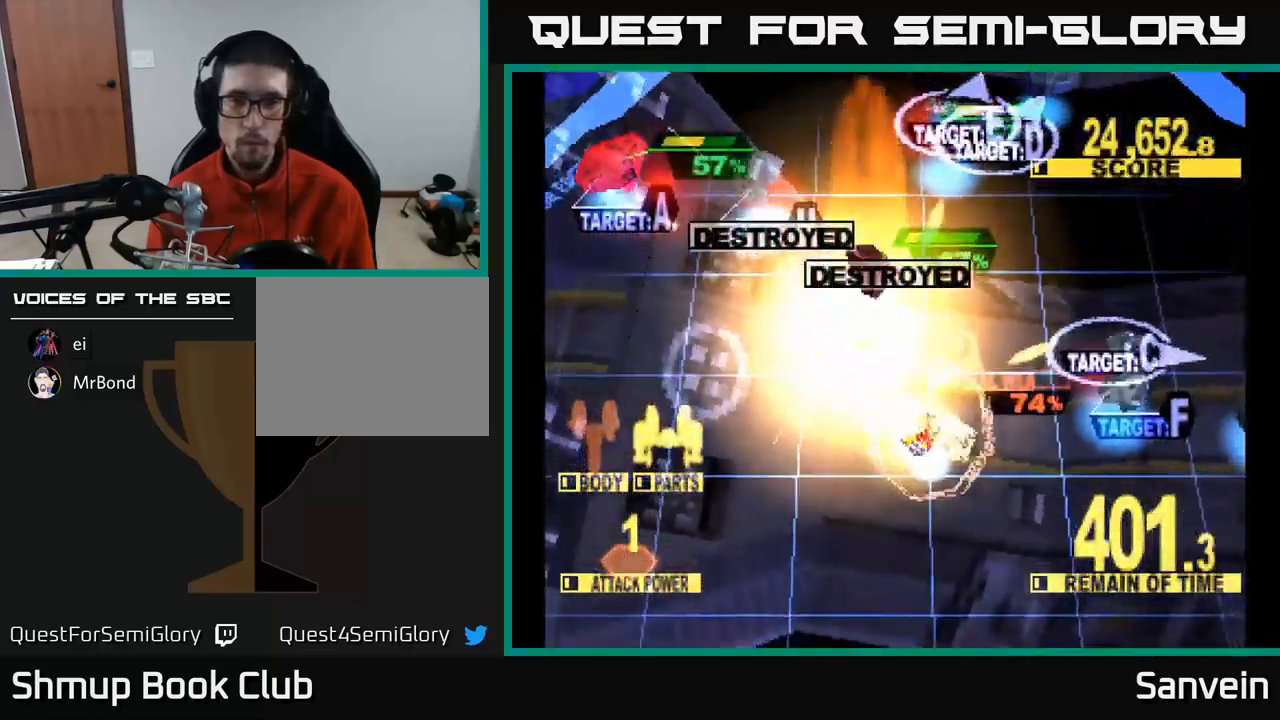
{"buttons": ["DPAD_UP", "DPAD_LEFT"], "left_stick": "center", "right_stick": "center", "events": [[200, "DPAD_RIGHT", "up"], [233, "DPAD_LEFT", "down"], [333, "A", "down"], [350, "X", "up"], [433, "A", "up"]]}
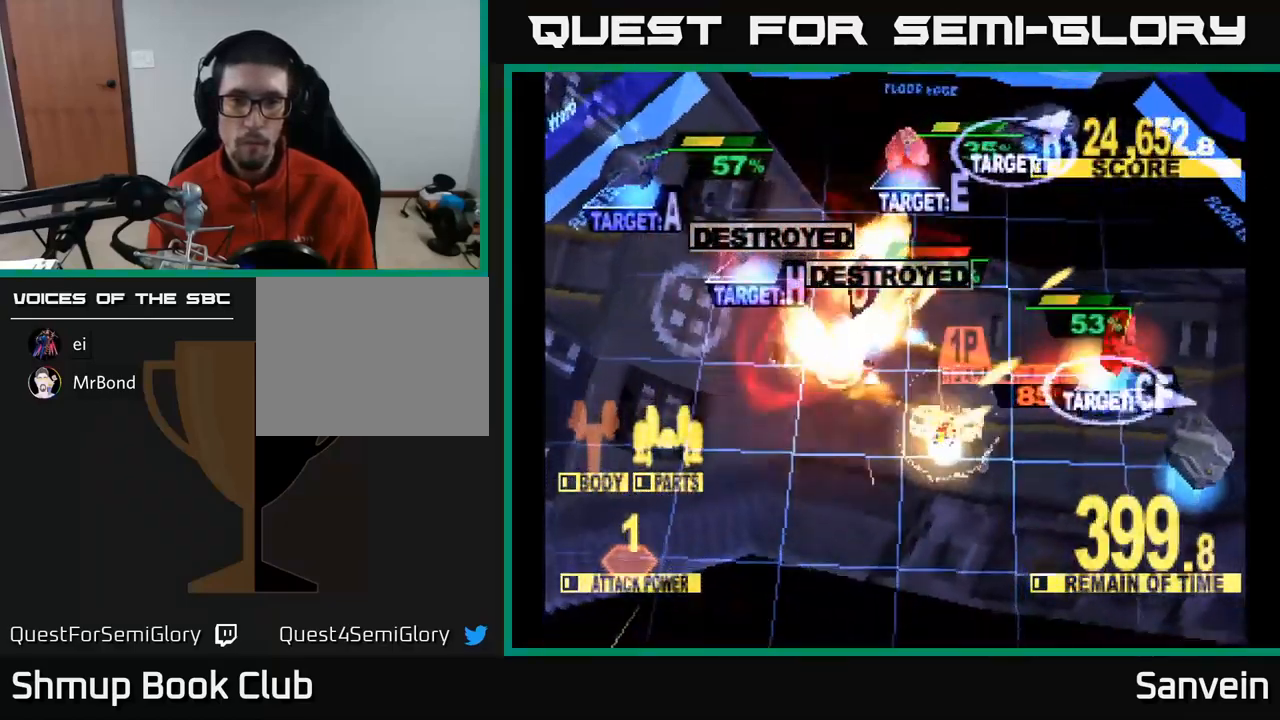
{"buttons": ["A", "X", "DPAD_DOWN", "DPAD_RIGHT"], "left_stick": "center", "right_stick": "center"}
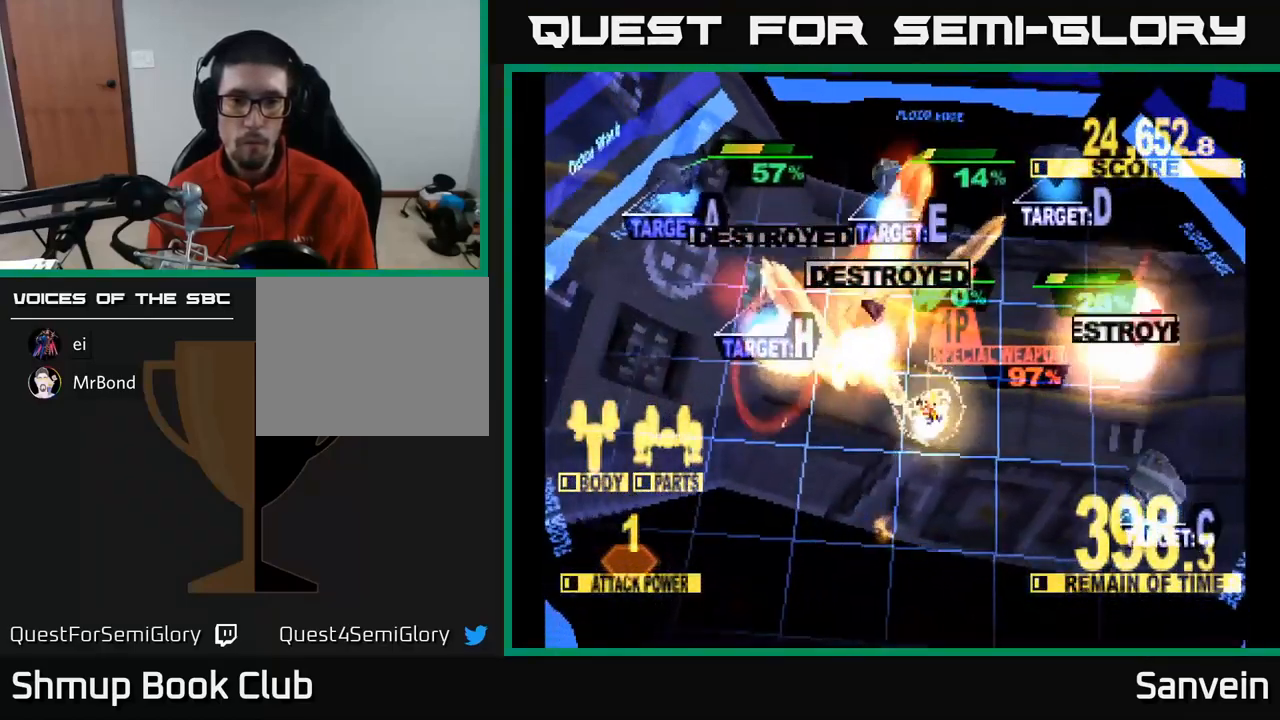
{"buttons": ["A", "X", "DPAD_DOWN", "DPAD_RIGHT"], "left_stick": "center", "right_stick": "center", "events": [[67, "X", "up"], [150, "X", "down"], [200, "X", "up"], [233, "A", "up"], [267, "A", "down"], [283, "X", "down"], [383, "X", "up"], [400, "A", "up"], [417, "A", "down"], [467, "X", "down"]]}
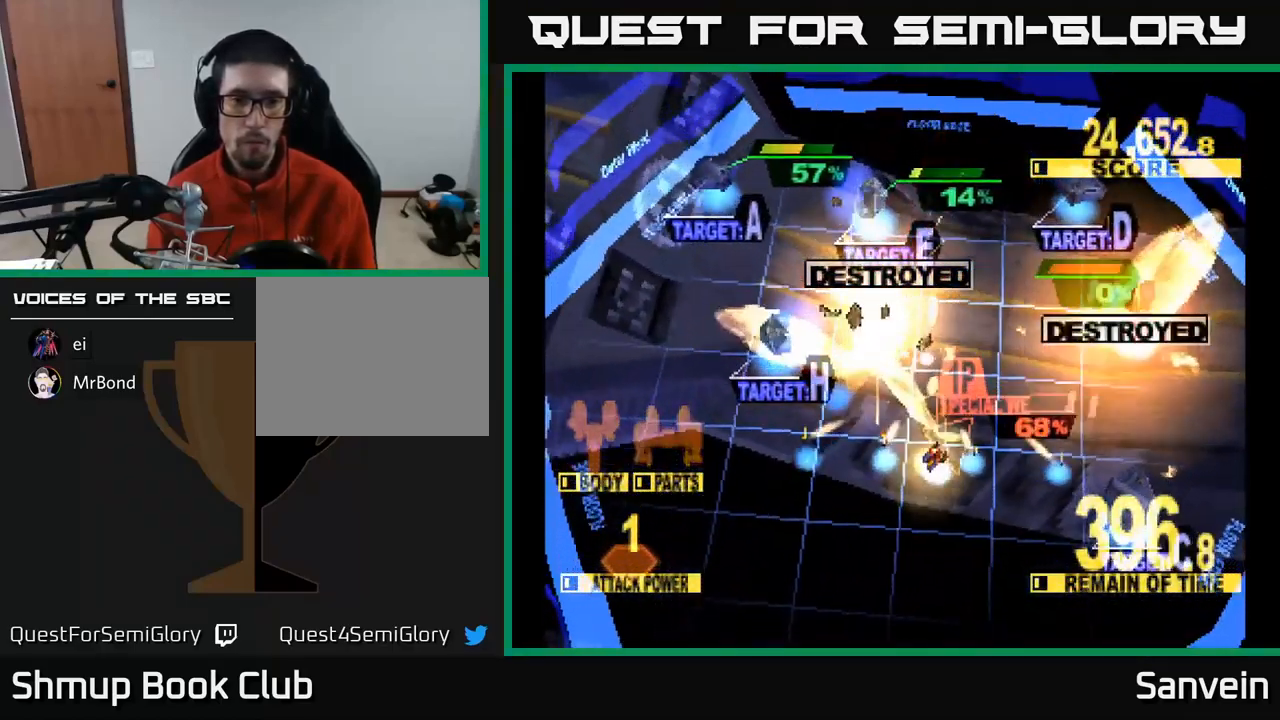
{"buttons": ["X", "DPAD_UP", "DPAD_RIGHT"], "left_stick": "center", "right_stick": "center", "events": [[17, "A", "up"], [67, "X", "up"], [117, "X", "down"], [283, "DPAD_DOWN", "up"], [450, "DPAD_UP", "down"]]}
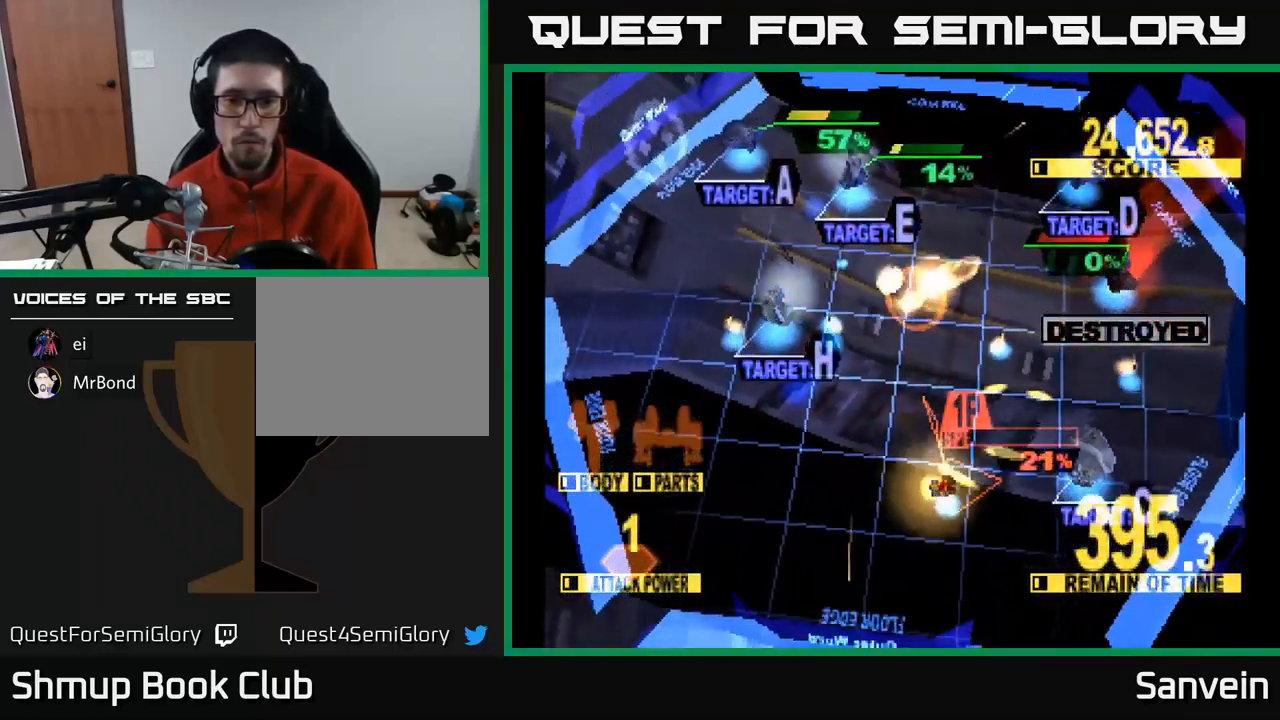
{"buttons": ["DPAD_UP"], "left_stick": "center", "right_stick": "center", "events": [[450, "DPAD_RIGHT", "up"], [500, "X", "up"]]}
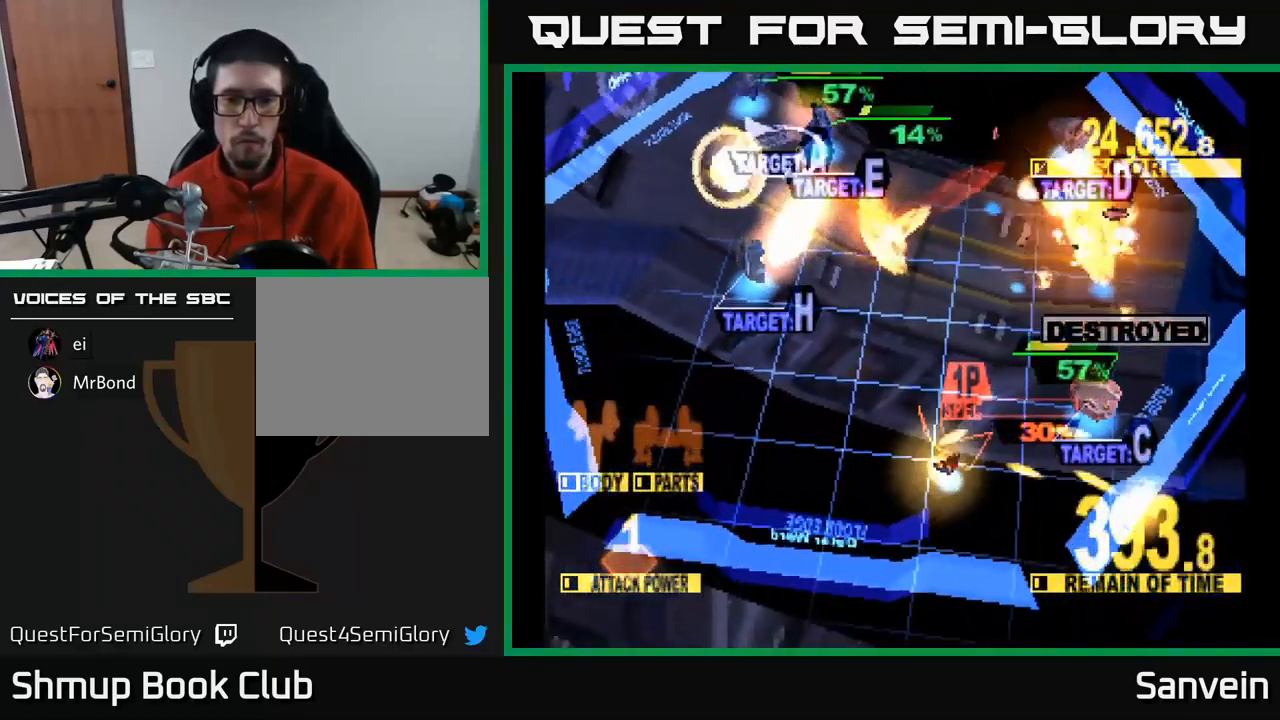
{"buttons": ["X", "DPAD_UP", "DPAD_LEFT"], "left_stick": "center", "right_stick": "center", "events": [[67, "X", "down"], [117, "DPAD_LEFT", "down"], [217, "DPAD_UP", "up"], [317, "X", "up"], [383, "DPAD_UP", "down"], [417, "X", "down"]]}
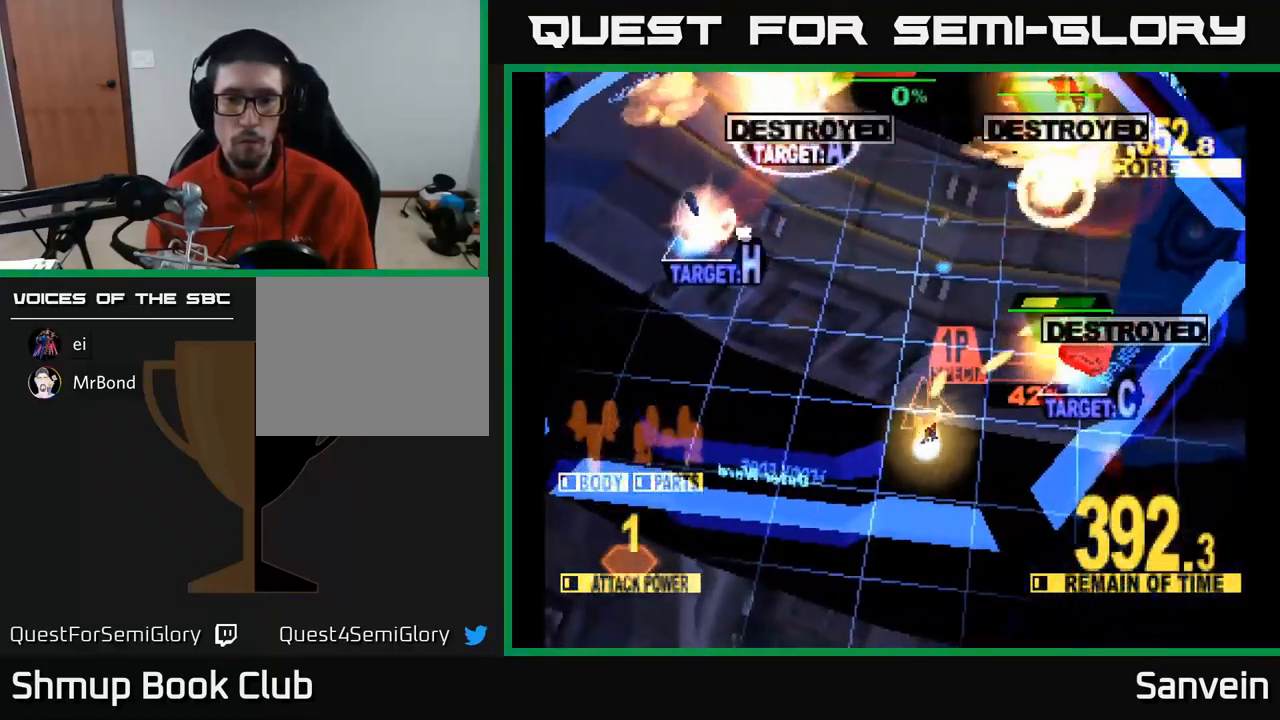
{"buttons": ["X", "DPAD_UP", "DPAD_LEFT"], "left_stick": "center", "right_stick": "center", "events": []}
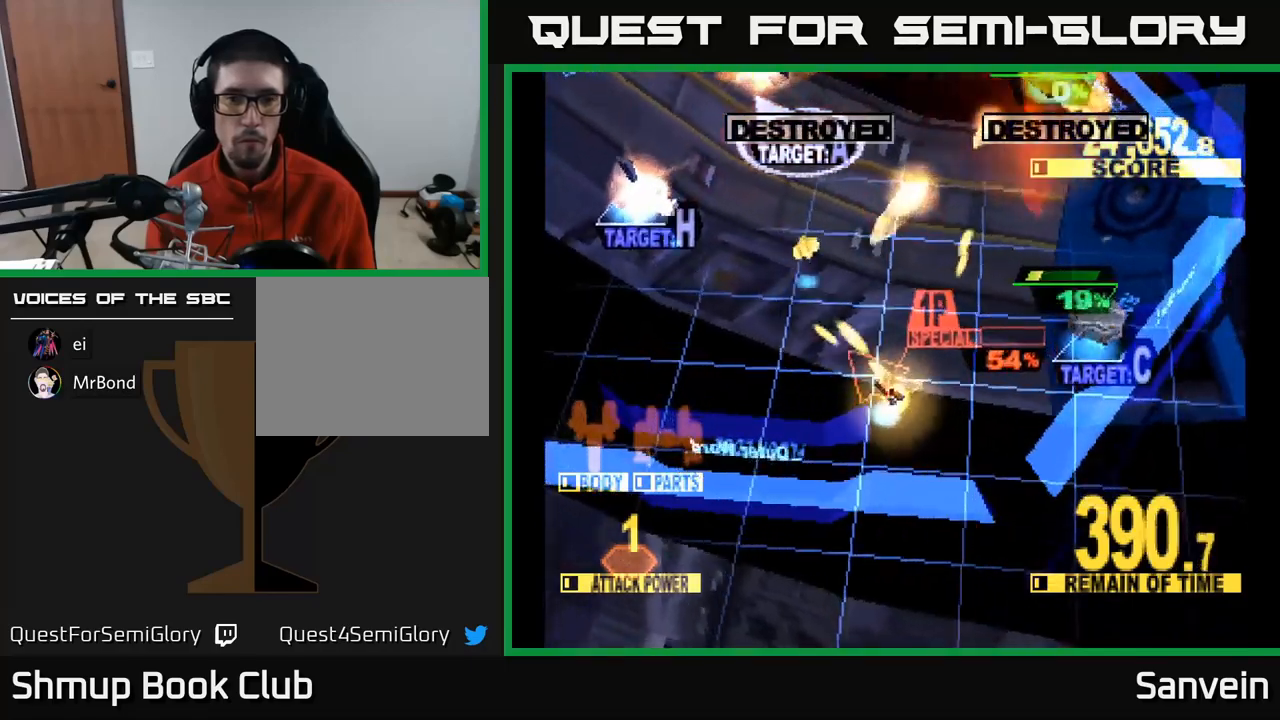
{"buttons": ["X", "DPAD_UP", "DPAD_RIGHT"], "left_stick": "center", "right_stick": "center", "events": [[317, "DPAD_LEFT", "up"], [317, "DPAD_UP", "up"], [317, "X", "up"], [333, "DPAD_RIGHT", "down"], [417, "X", "down"], [433, "DPAD_UP", "down"]]}
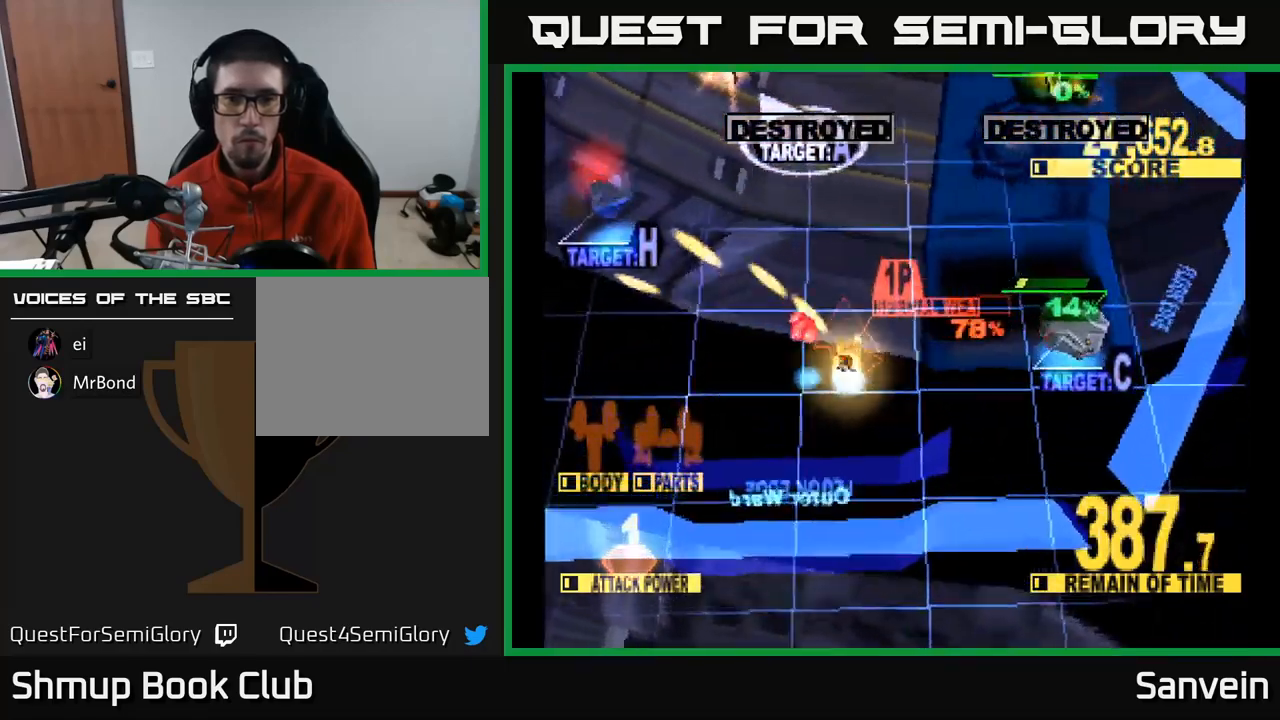
{"buttons": ["X", "DPAD_DOWN", "DPAD_RIGHT"], "left_stick": "center", "right_stick": "center", "events": [[250, "DPAD_UP", "up"], [300, "DPAD_DOWN", "down"], [400, "X", "up"], [450, "X", "down"]]}
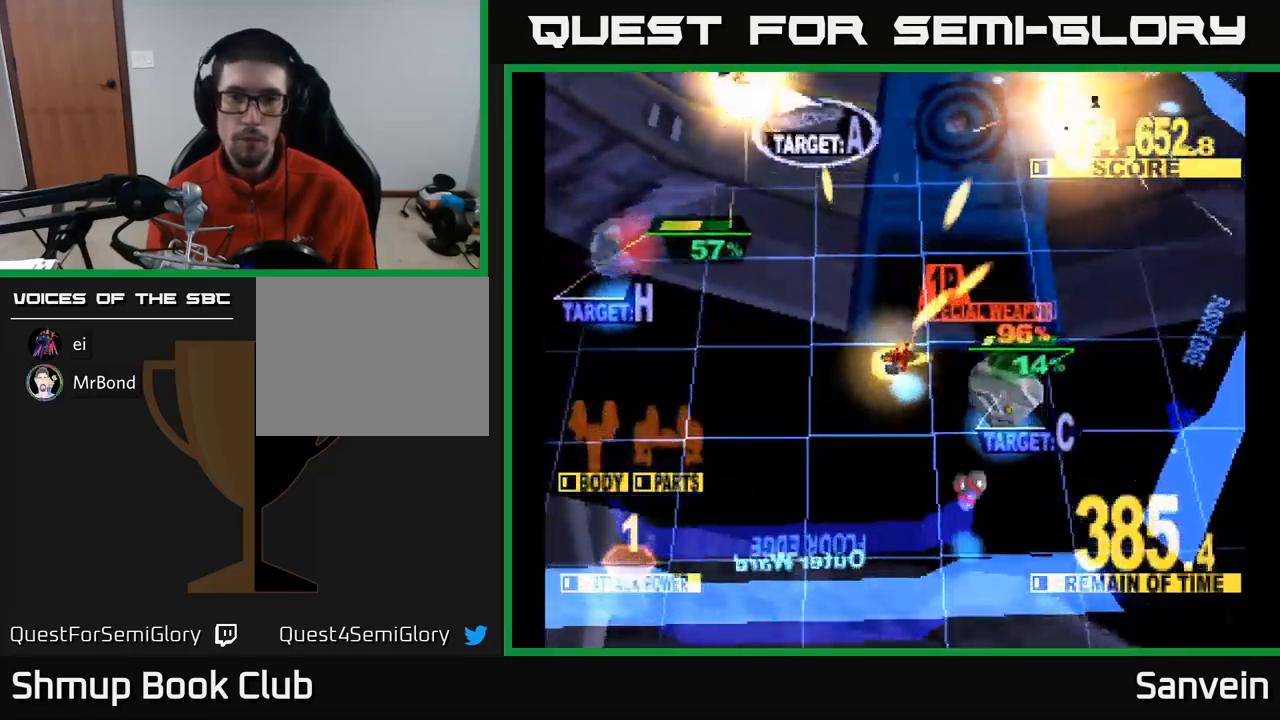
{"buttons": ["X", "DPAD_LEFT"], "left_stick": "center", "right_stick": "center", "events": [[33, "DPAD_RIGHT", "up"], [117, "DPAD_LEFT", "down"], [350, "DPAD_DOWN", "up"], [400, "X", "up"], [483, "X", "down"]]}
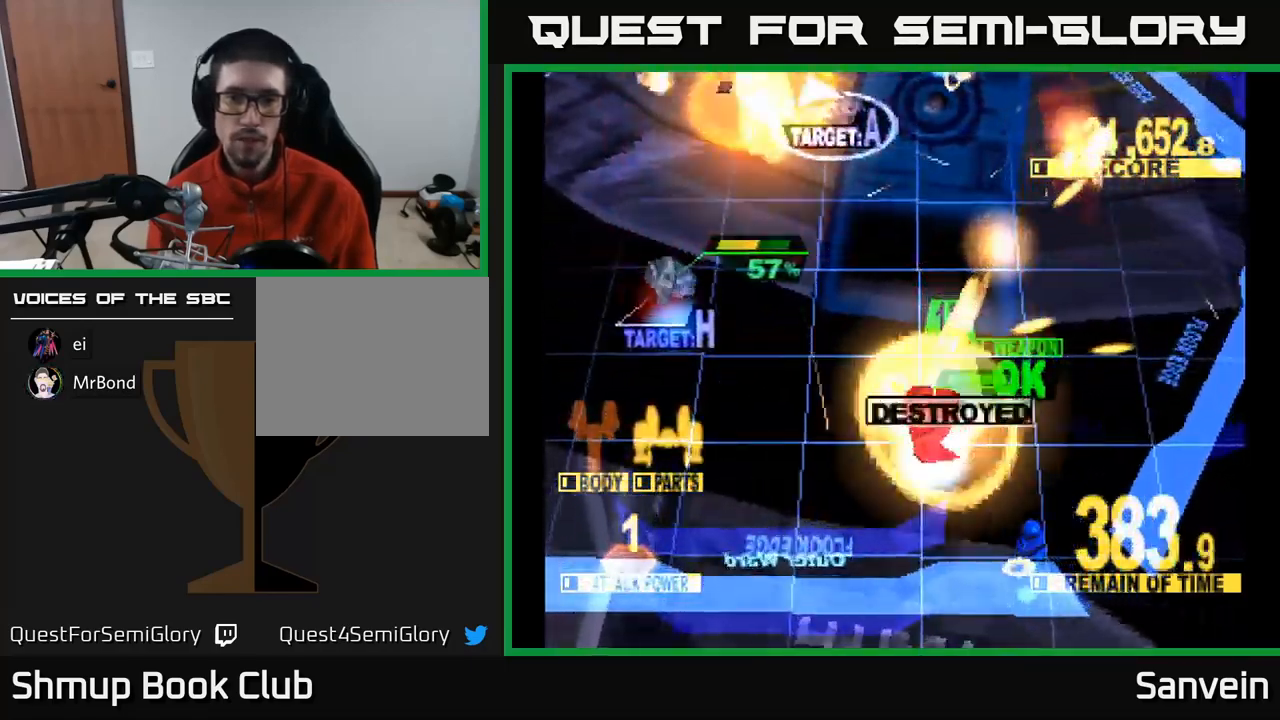
{"buttons": ["X", "DPAD_UP", "DPAD_LEFT"], "left_stick": "center", "right_stick": "center", "events": [[133, "X", "up"], [183, "DPAD_UP", "down"], [350, "X", "down"]]}
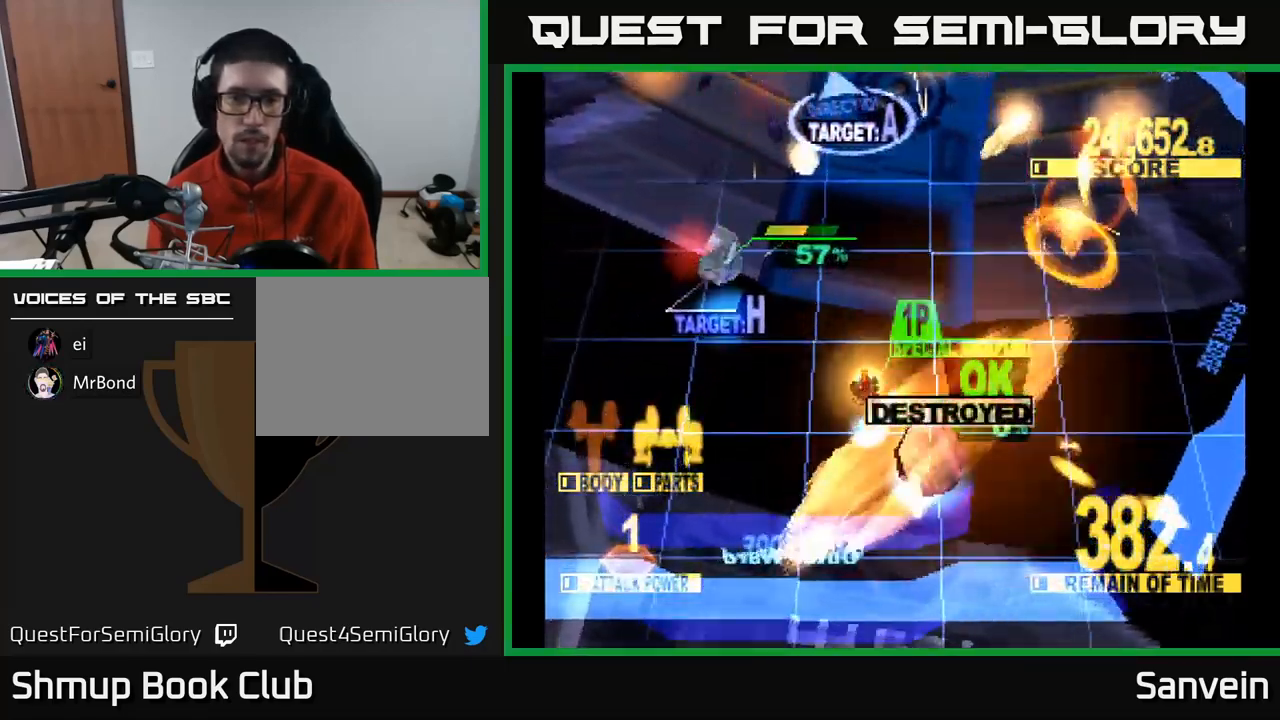
{"buttons": ["X"], "left_stick": "center", "right_stick": "center", "events": [[17, "A", "down"], [50, "X", "up"], [183, "A", "up"], [217, "A", "down"], [317, "DPAD_LEFT", "up"], [333, "A", "up"], [400, "A", "down"], [417, "X", "down"], [483, "A", "up"], [500, "DPAD_UP", "up"]]}
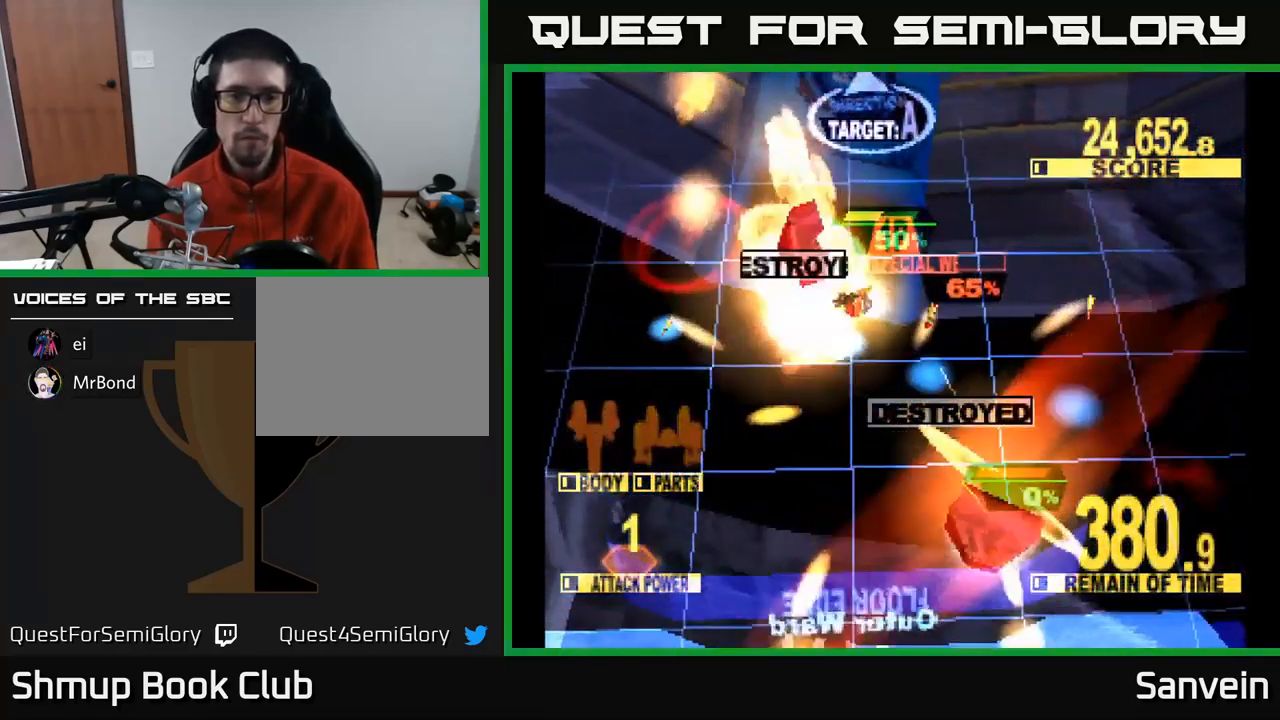
{"buttons": ["X", "DPAD_UP"], "left_stick": "center", "right_stick": "center", "events": [[50, "X", "up"], [67, "X", "down"], [83, "DPAD_RIGHT", "down"], [117, "DPAD_RIGHT", "up"], [133, "DPAD_UP", "down"], [300, "DPAD_RIGHT", "down"], [500, "DPAD_RIGHT", "up"]]}
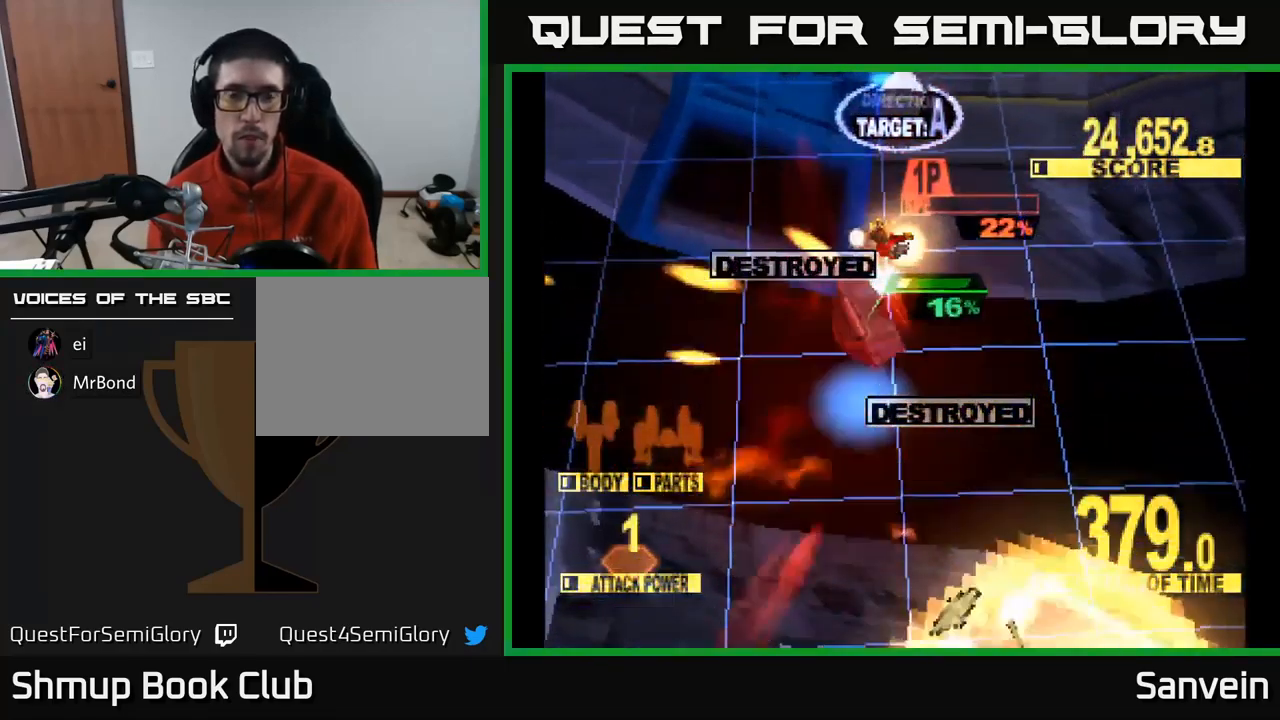
{"buttons": ["X", "DPAD_UP"], "left_stick": "center", "right_stick": "center", "events": [[200, "DPAD_RIGHT", "down"], [417, "DPAD_RIGHT", "up"]]}
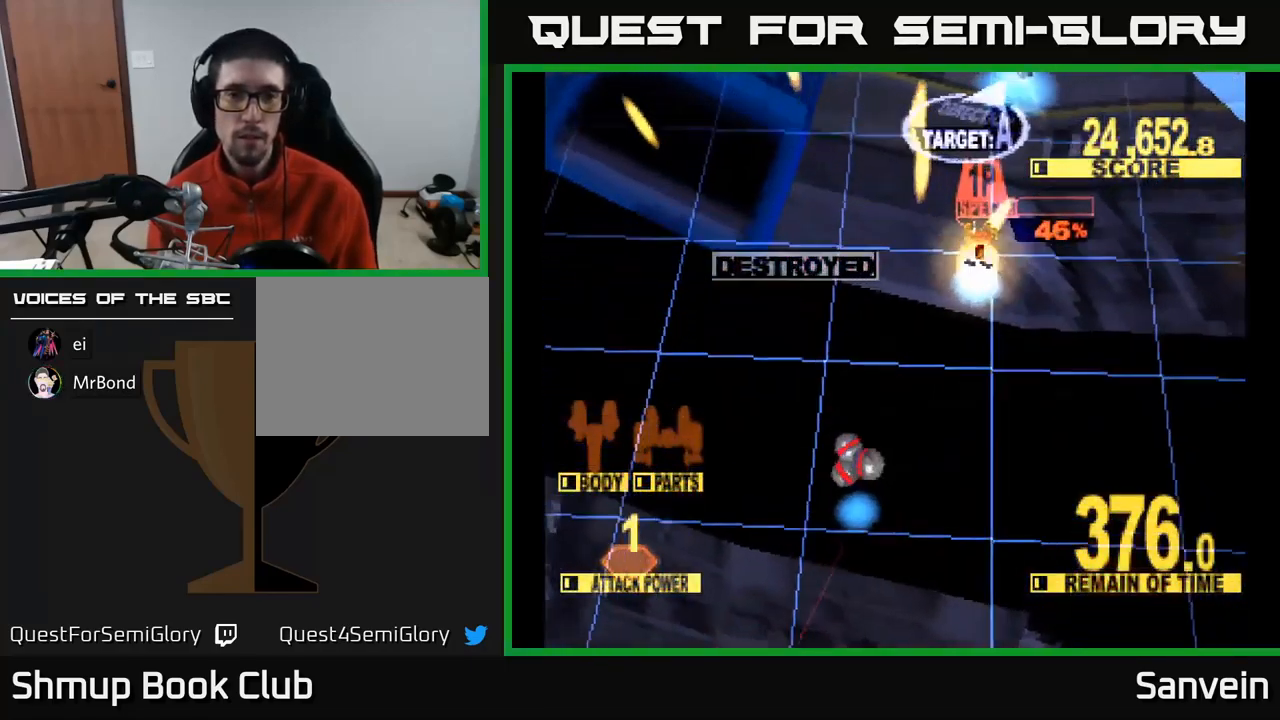
{"buttons": ["DPAD_RIGHT"], "left_stick": "center", "right_stick": "center", "events": [[17, "DPAD_LEFT", "down"], [83, "DPAD_UP", "up"], [150, "X", "up"], [167, "X", "down"], [200, "DPAD_UP", "down"], [300, "DPAD_LEFT", "up"], [350, "DPAD_RIGHT", "down"], [433, "DPAD_UP", "up"], [483, "X", "up"]]}
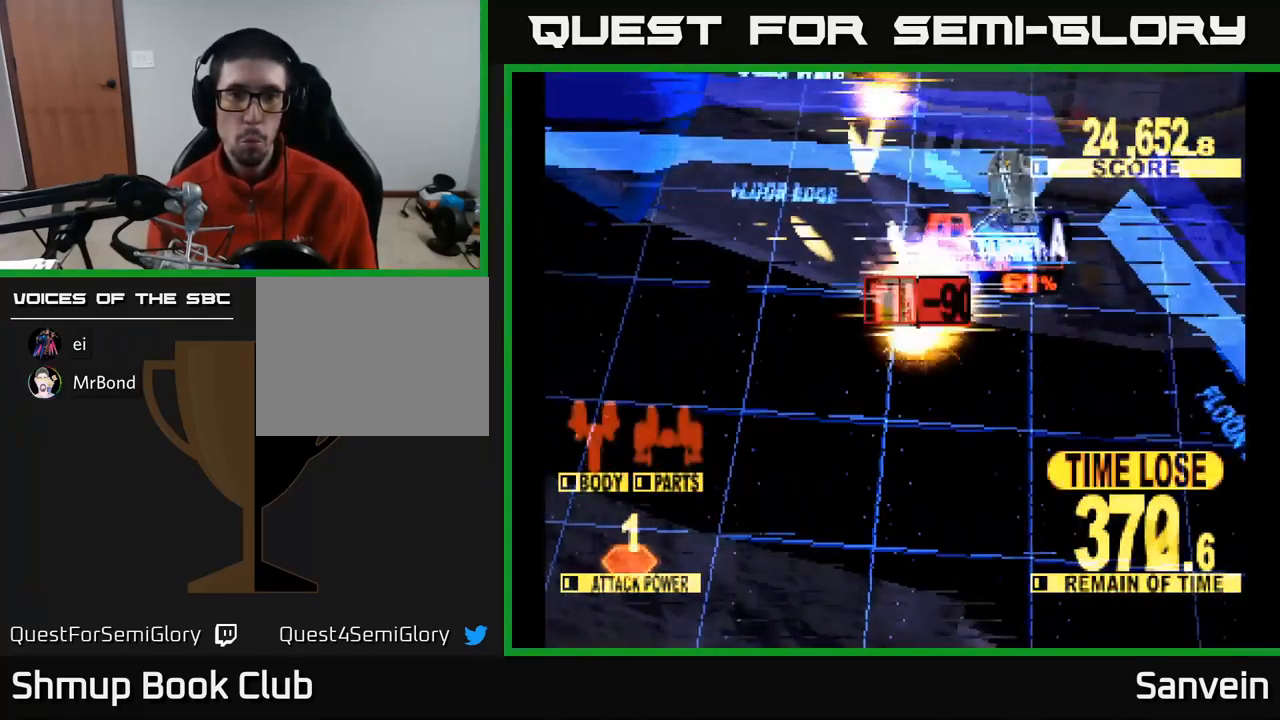
{"buttons": ["X", "DPAD_DOWN", "DPAD_RIGHT"], "left_stick": "center", "right_stick": "center", "events": [[183, "X", "down"], [300, "DPAD_UP", "down"], [350, "DPAD_UP", "up"], [433, "DPAD_DOWN", "down"]]}
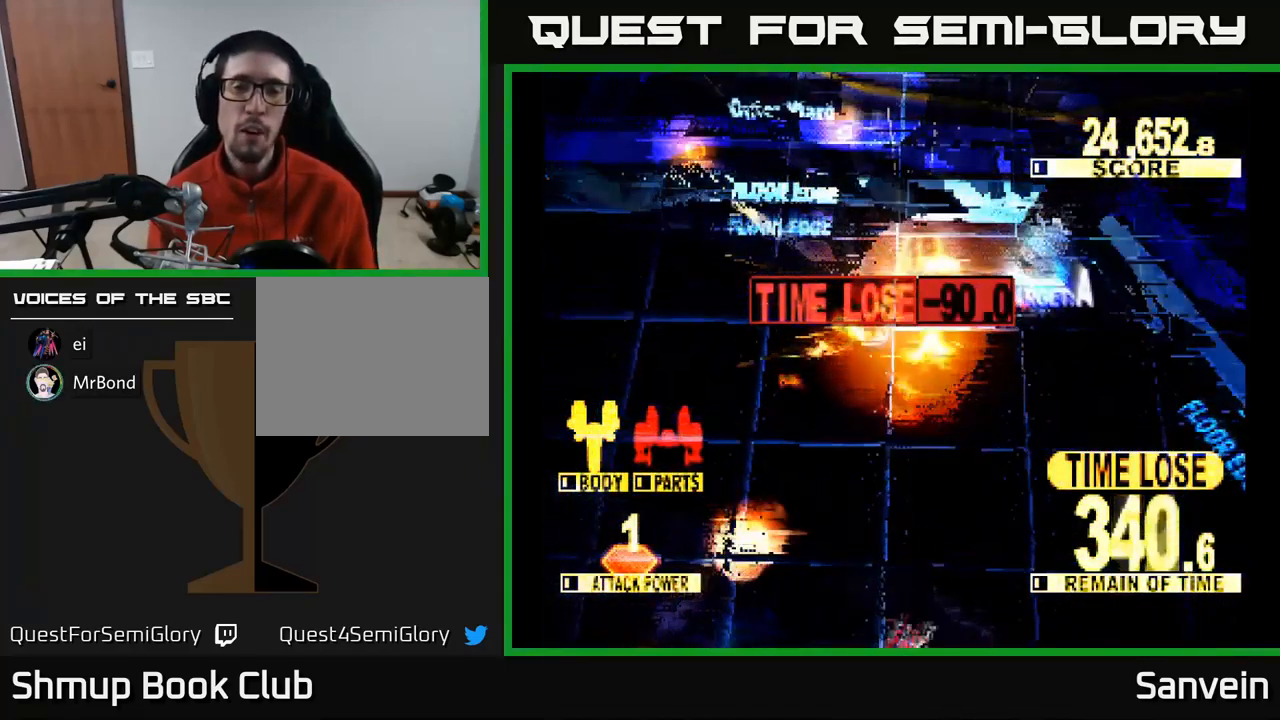
{"buttons": ["X", "DPAD_RIGHT"], "left_stick": "center", "right_stick": "center", "events": [[83, "DPAD_DOWN", "up"], [117, "X", "up"], [167, "X", "down"]]}
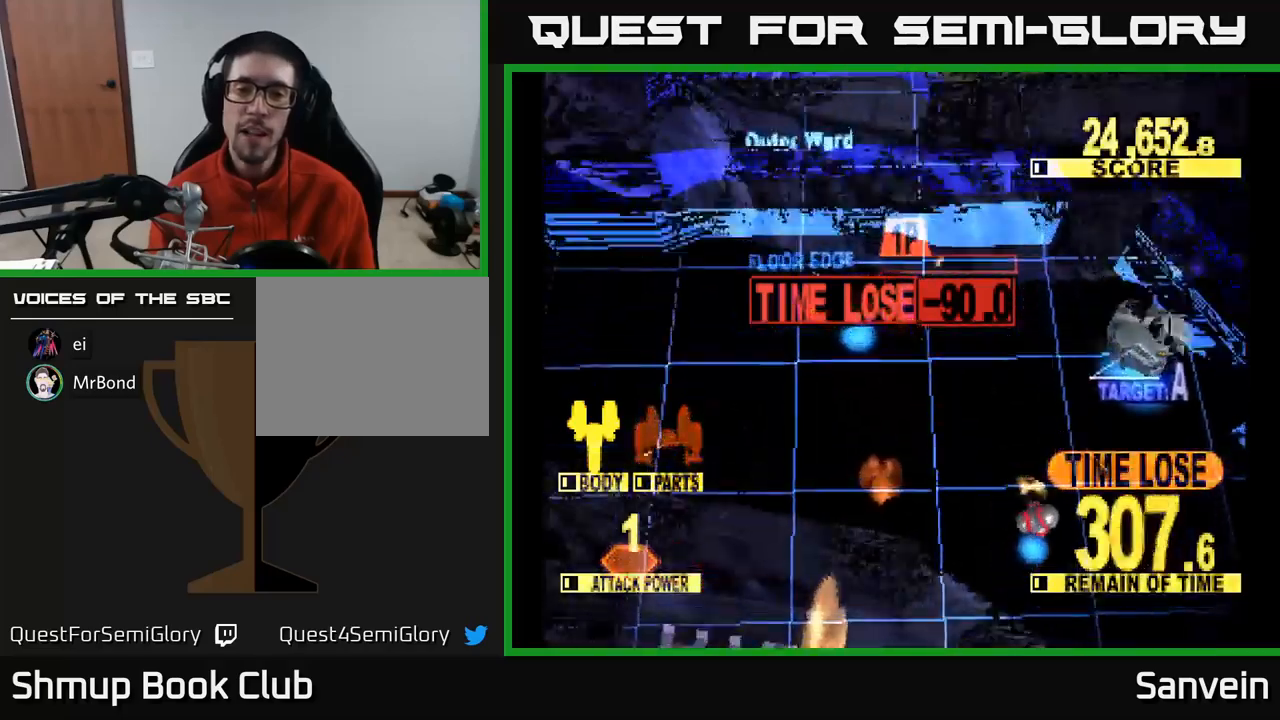
{"buttons": ["A", "DPAD_DOWN", "DPAD_RIGHT"], "left_stick": "center", "right_stick": "center", "events": [[34, "DPAD_DOWN", "down"], [417, "A", "down"], [467, "X", "up"]]}
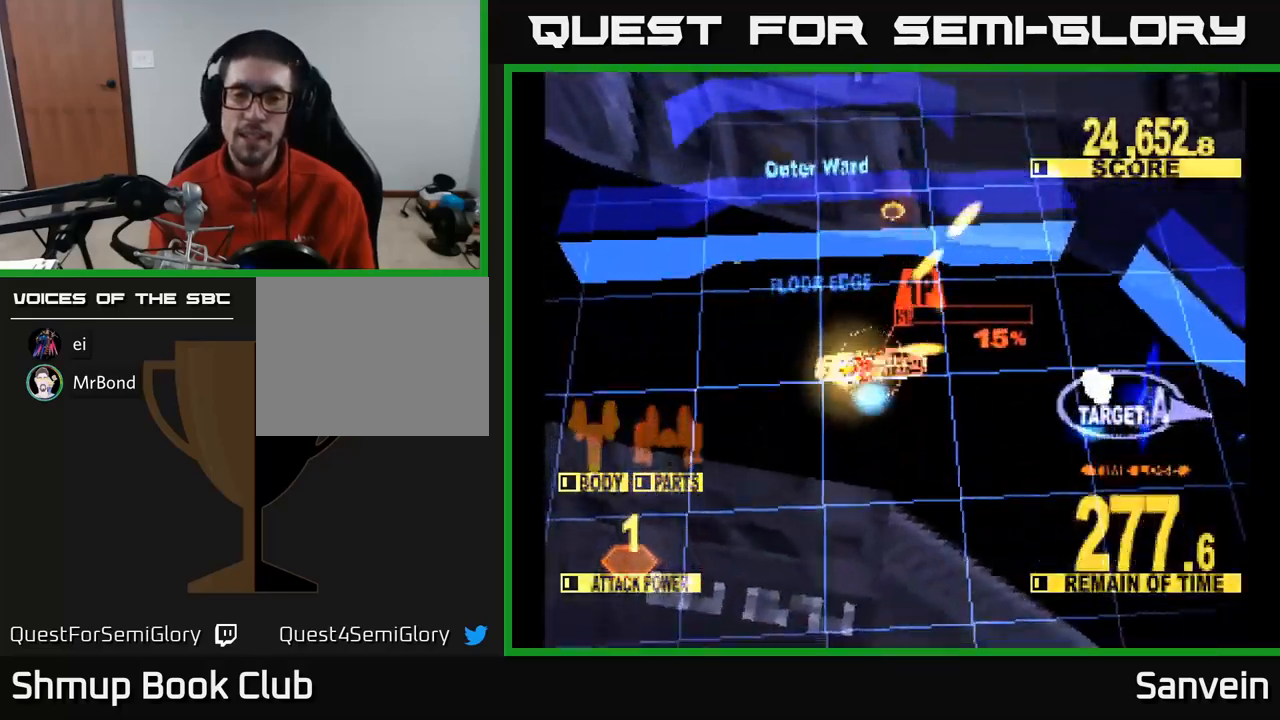
{"buttons": ["X", "DPAD_DOWN", "DPAD_RIGHT"], "left_stick": "center", "right_stick": "center", "events": [[50, "X", "down"], [67, "A", "up"], [134, "A", "down"], [150, "X", "up"], [234, "X", "down"], [250, "A", "up"], [317, "A", "down"], [350, "X", "up"], [400, "X", "down"], [434, "A", "up"]]}
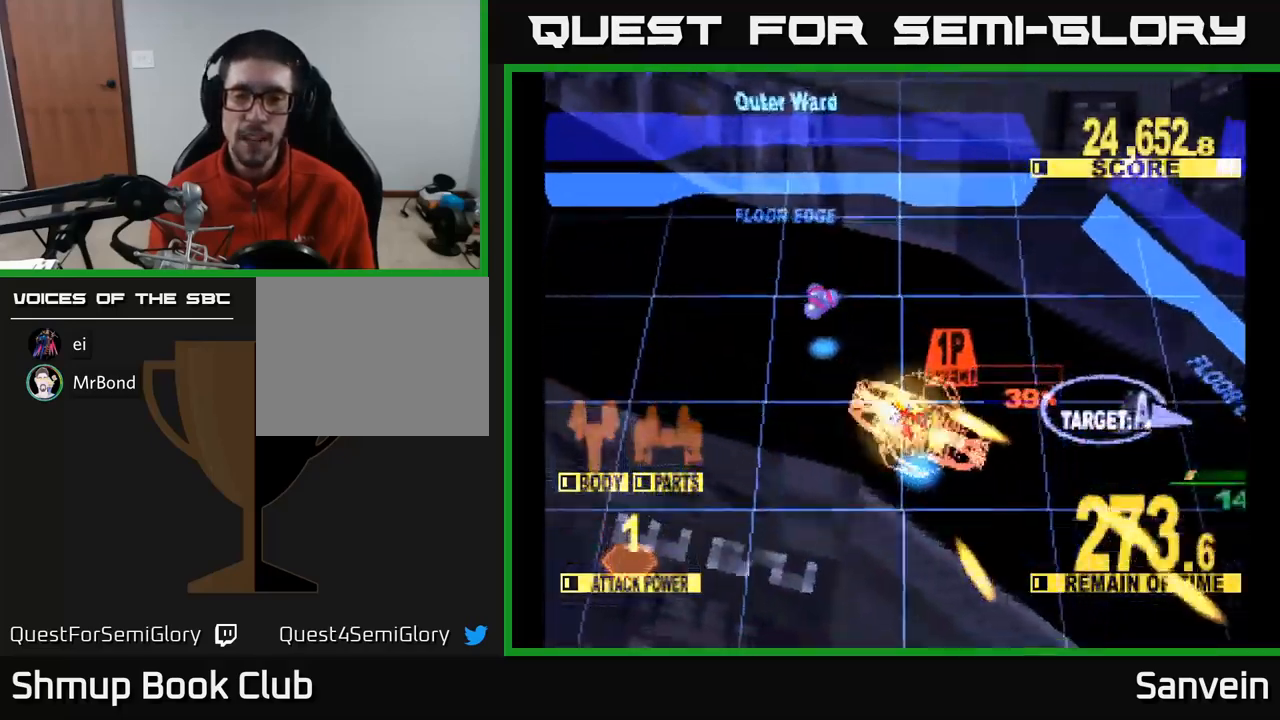
{"buttons": ["A", "X", "DPAD_RIGHT"], "left_stick": "center", "right_stick": "center", "events": [[17, "A", "down"], [34, "X", "up"], [84, "DPAD_DOWN", "up"], [100, "X", "down"], [150, "A", "up"], [234, "A", "down"], [234, "DPAD_DOWN", "down"], [234, "X", "up"], [267, "X", "down"], [367, "DPAD_DOWN", "up"], [400, "X", "up"], [467, "X", "down"]]}
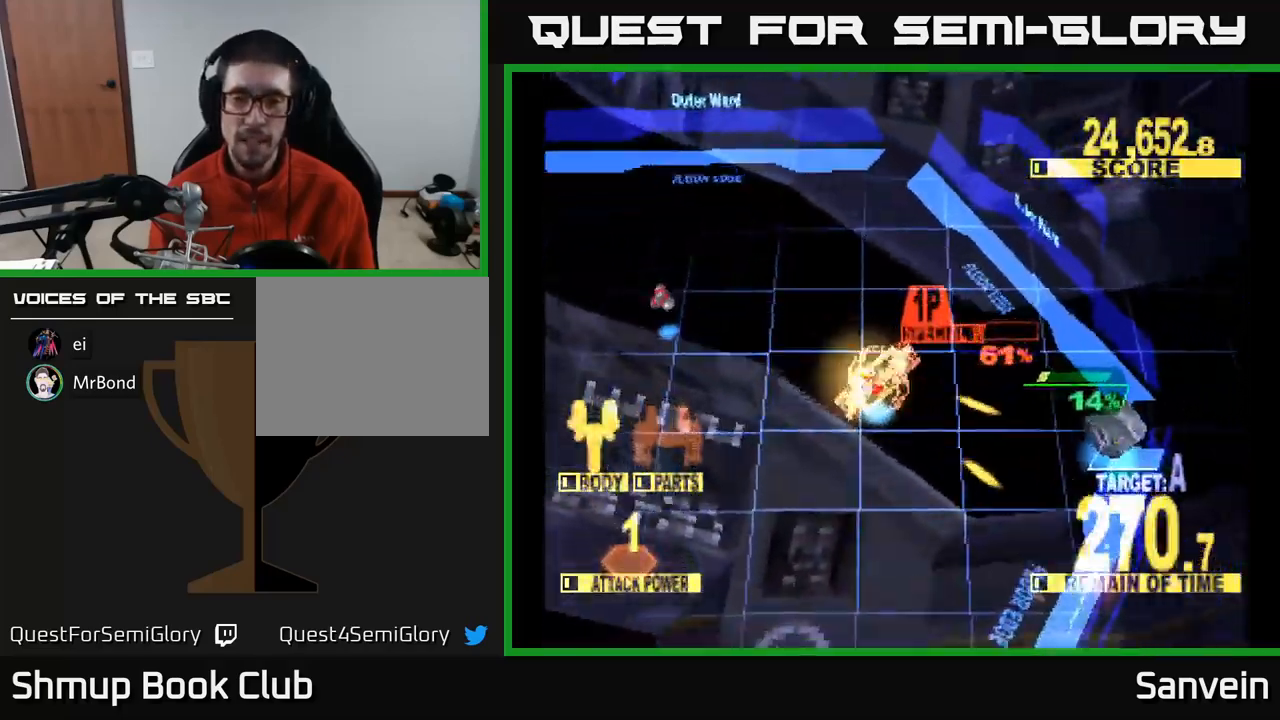
{"buttons": ["A", "X", "DPAD_RIGHT"], "left_stick": "center", "right_stick": "center", "events": [[34, "DPAD_DOWN", "down"], [84, "X", "up"], [150, "DPAD_DOWN", "up"], [150, "X", "down"], [184, "A", "up"], [334, "A", "down"], [384, "A", "up"], [467, "A", "down"]]}
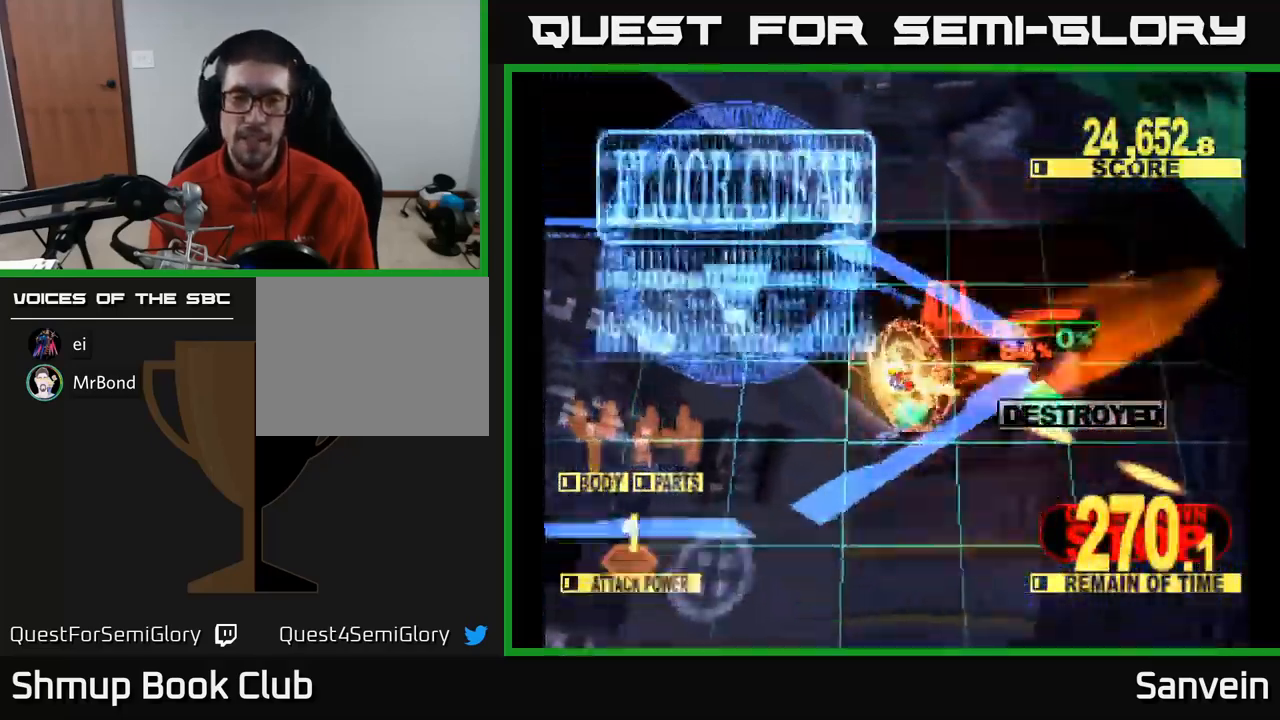
{"buttons": ["X"], "left_stick": "center", "right_stick": "center", "events": [[17, "DPAD_DOWN", "down"], [84, "DPAD_RIGHT", "up"], [134, "A", "up"], [134, "DPAD_DOWN", "up"], [134, "X", "up"], [217, "X", "down"], [300, "A", "down"], [350, "X", "up"], [450, "X", "down"], [467, "A", "up"]]}
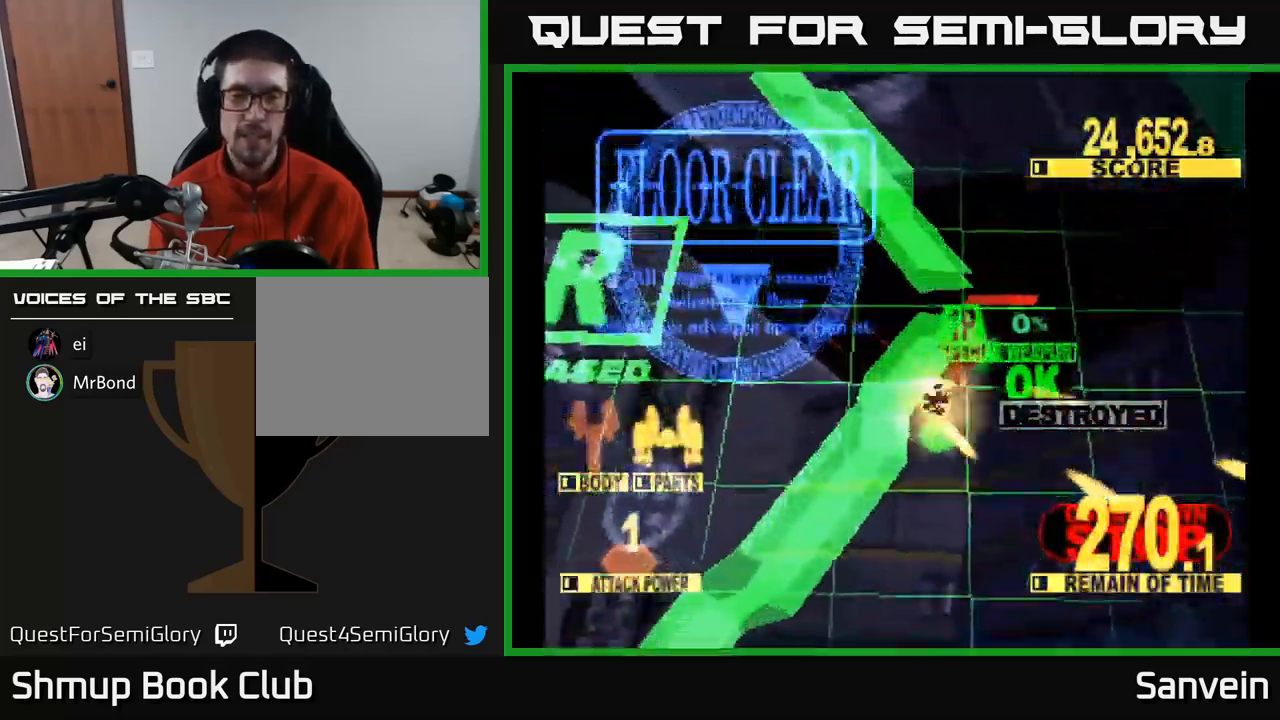
{"buttons": ["X"], "left_stick": "center", "right_stick": "center", "events": [[134, "A", "down"], [150, "X", "up"], [267, "A", "up"], [267, "X", "down"], [434, "X", "up"], [467, "X", "down"]]}